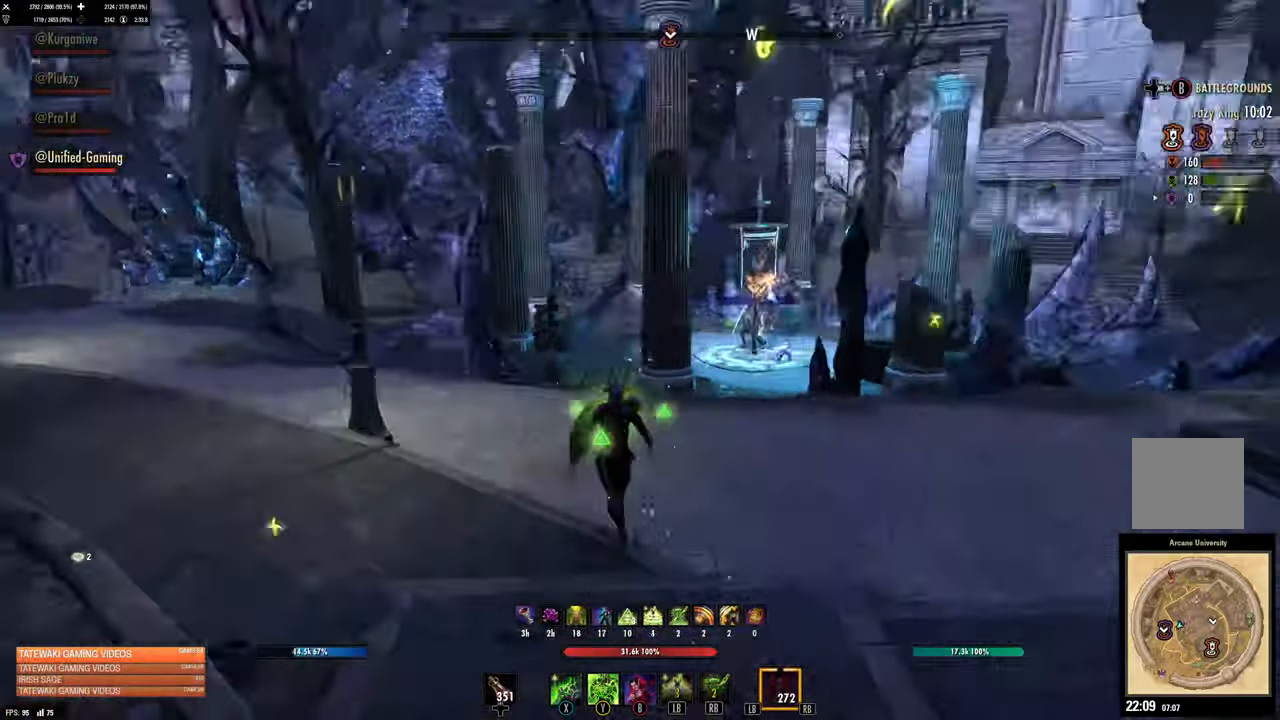
Gameplay with a controller (Xbox layout); each line is a JSON object with the inputs held at the frame after it. "events" lists button and stick changes between this image and that frame as [ms after this image, input, new state], when the widget could be followed in between.
{"buttons": [], "left_stick": "up", "right_stick": "right", "events": [[100, "right_stick", "center"], [150, "X", "down"], [233, "X", "up"], [366, "right_stick", "right"]]}
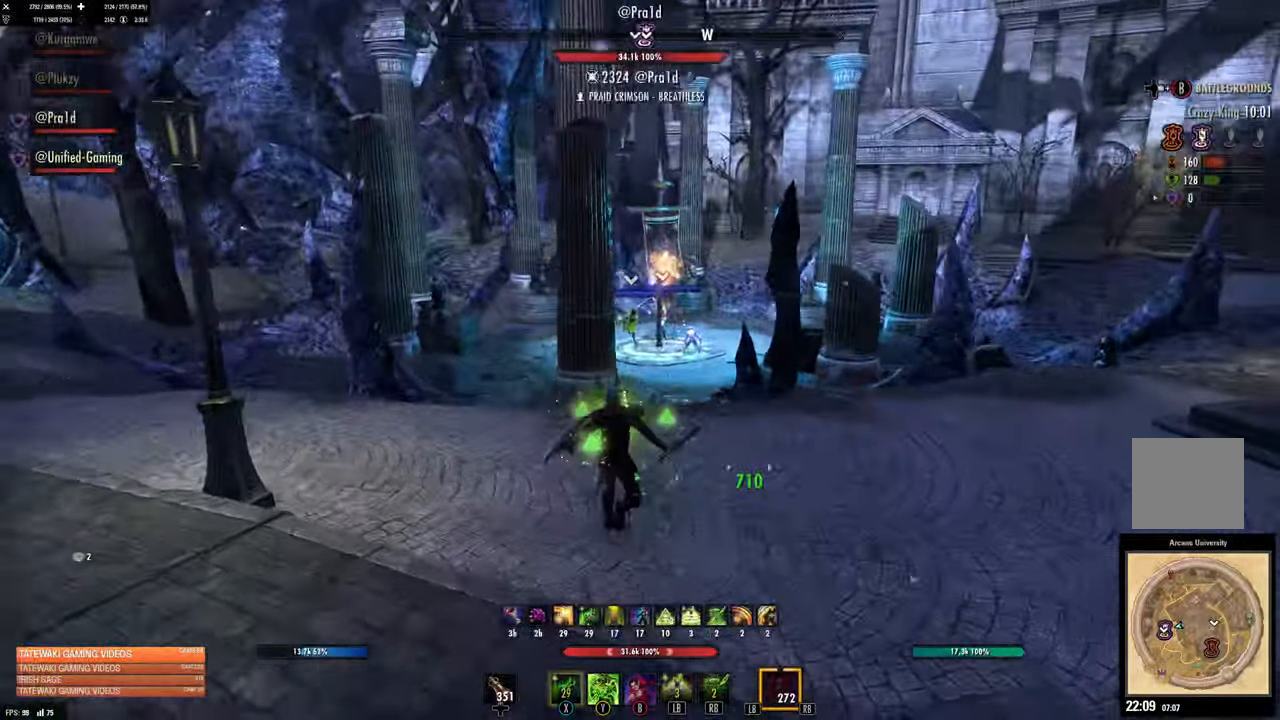
{"buttons": [], "left_stick": "up", "right_stick": "center", "events": [[133, "right_stick", "center"]]}
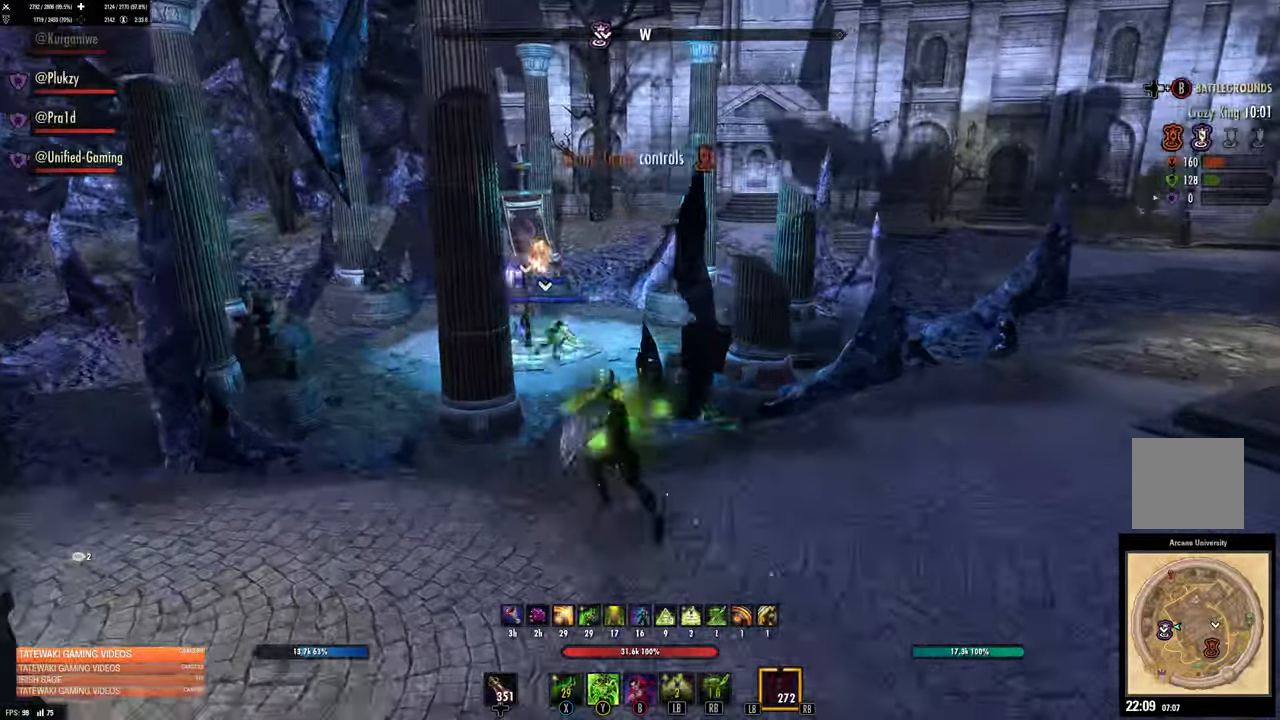
{"buttons": [], "left_stick": "up-left", "right_stick": "center", "events": [[233, "right_stick", "left"], [383, "right_stick", "center"], [450, "left_stick", "up-left"]]}
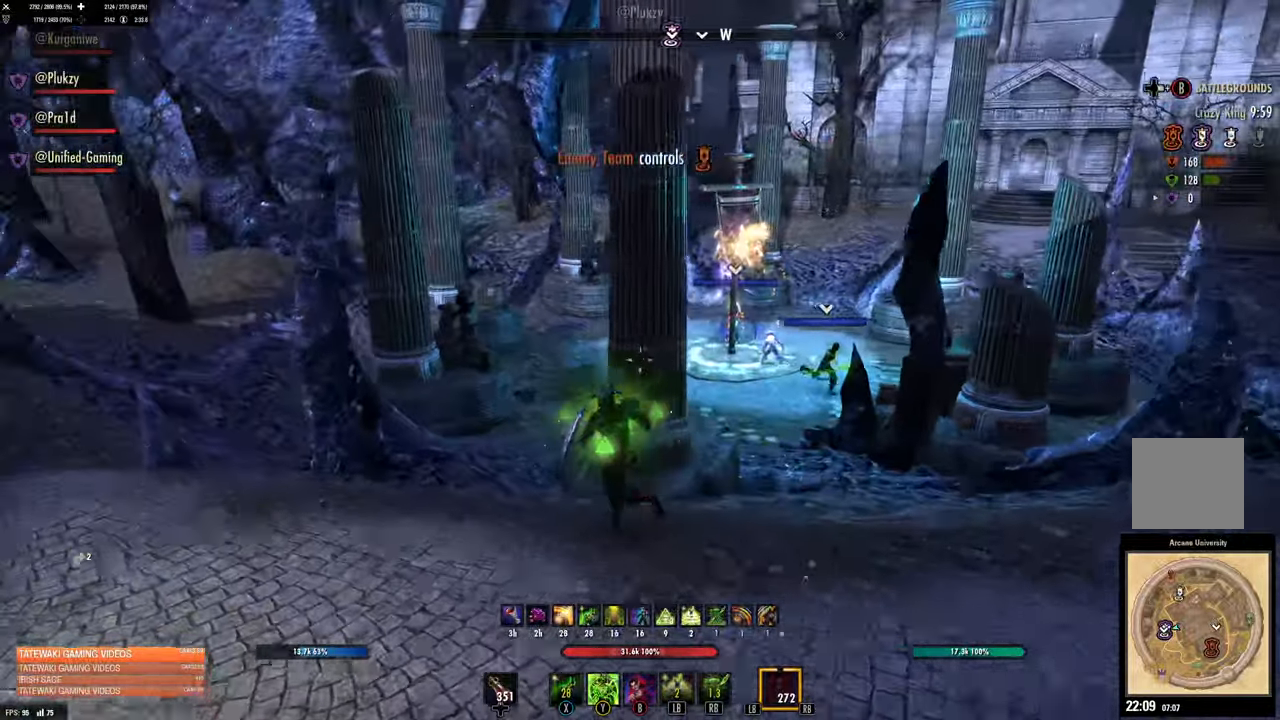
{"buttons": [], "left_stick": "up-left", "right_stick": "center"}